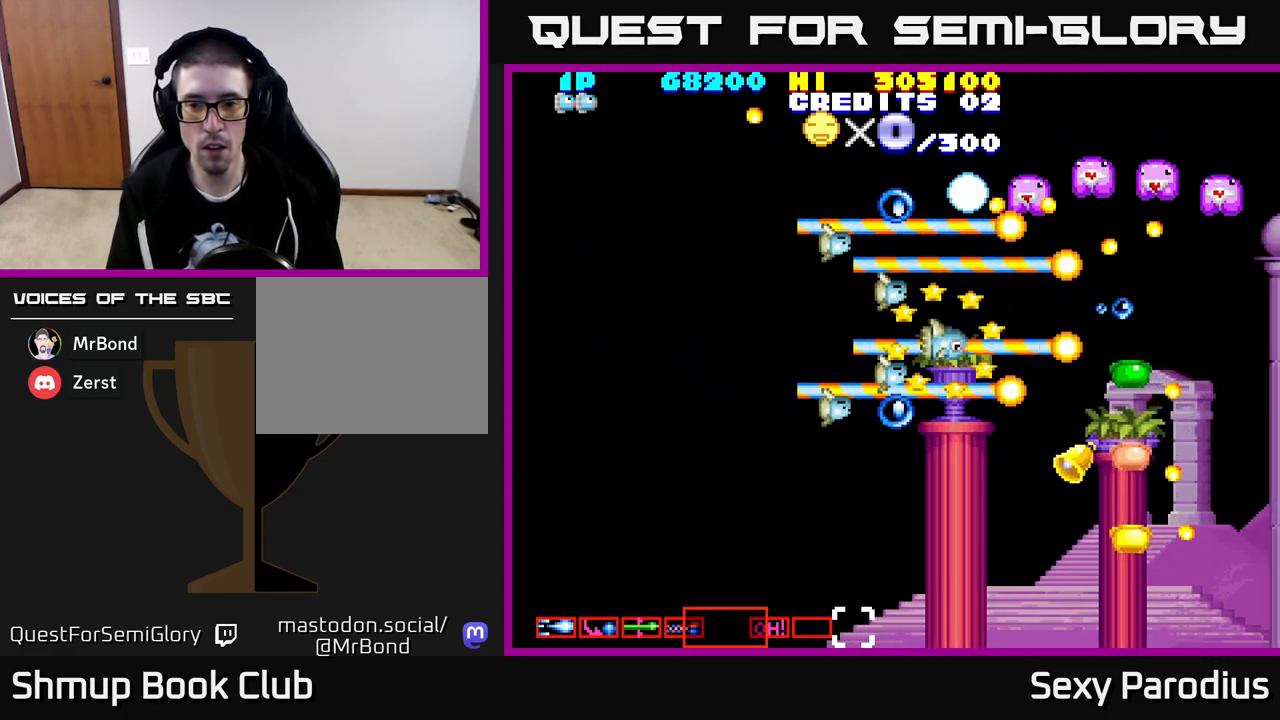
Gameplay with a controller (Xbox layout); each line is a JSON object with the inputs held at the frame after it. "events" lists button and stick changes between this image and that frame as [ms after this image, input, new state], when the widget could be followed in between. Not read: right_stick.
{"buttons": ["DPAD_LEFT"], "left_stick": "center", "events": [[183, "DPAD_RIGHT", "up"], [233, "DPAD_LEFT", "down"], [317, "DPAD_DOWN", "up"]]}
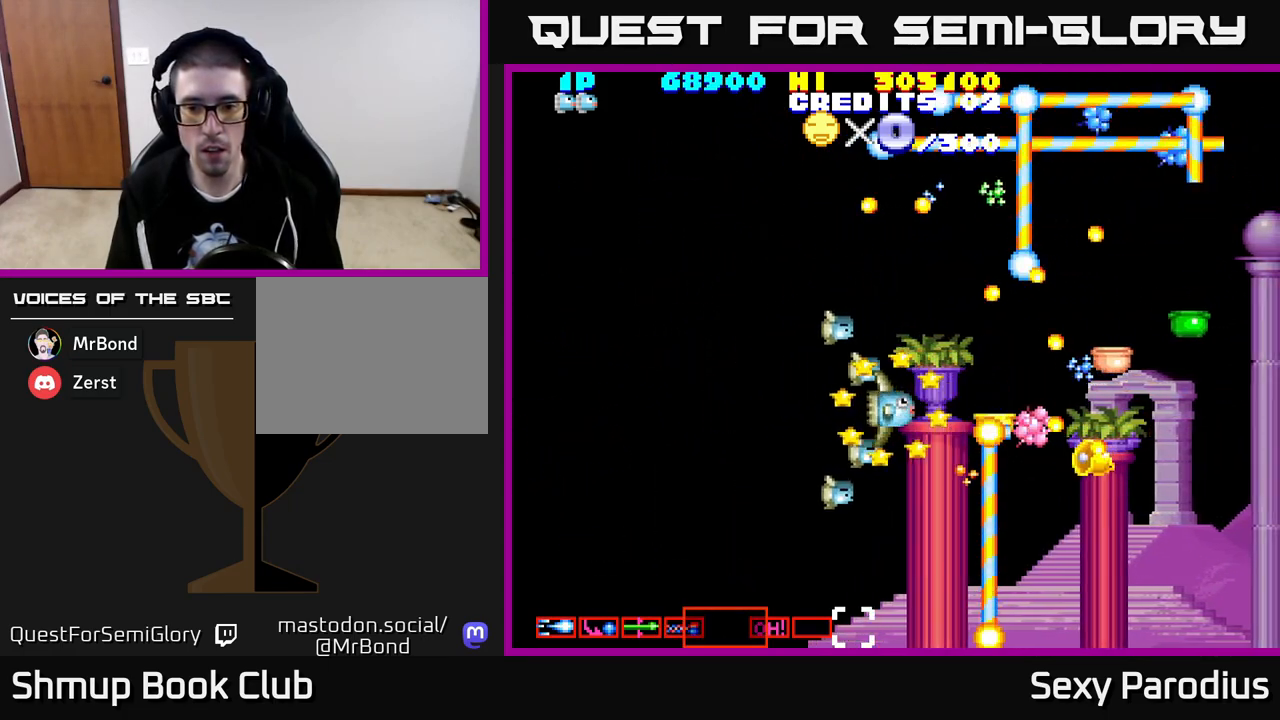
{"buttons": ["DPAD_DOWN", "DPAD_RIGHT"], "left_stick": "center", "events": [[300, "DPAD_DOWN", "down"], [317, "DPAD_LEFT", "up"], [417, "DPAD_RIGHT", "down"]]}
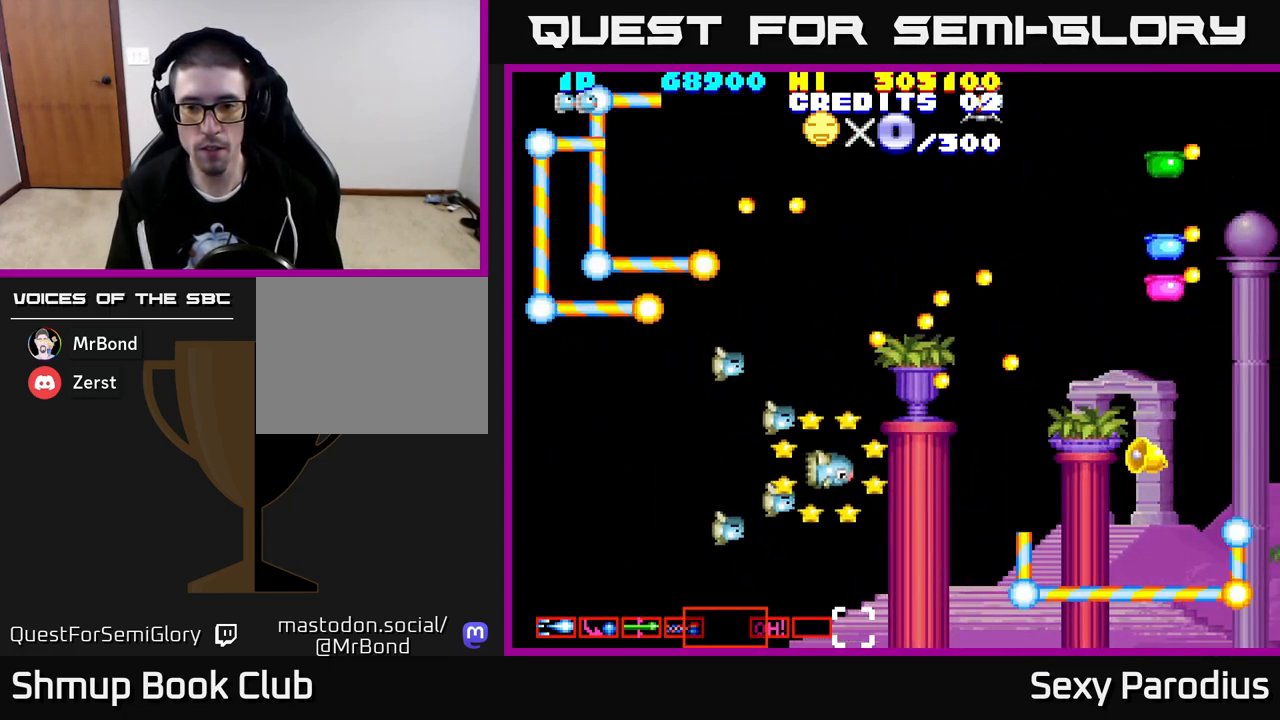
{"buttons": ["DPAD_DOWN"], "left_stick": "center", "events": [[100, "DPAD_DOWN", "up"], [367, "DPAD_RIGHT", "up"], [383, "DPAD_UP", "down"], [433, "DPAD_UP", "up"], [500, "DPAD_DOWN", "down"]]}
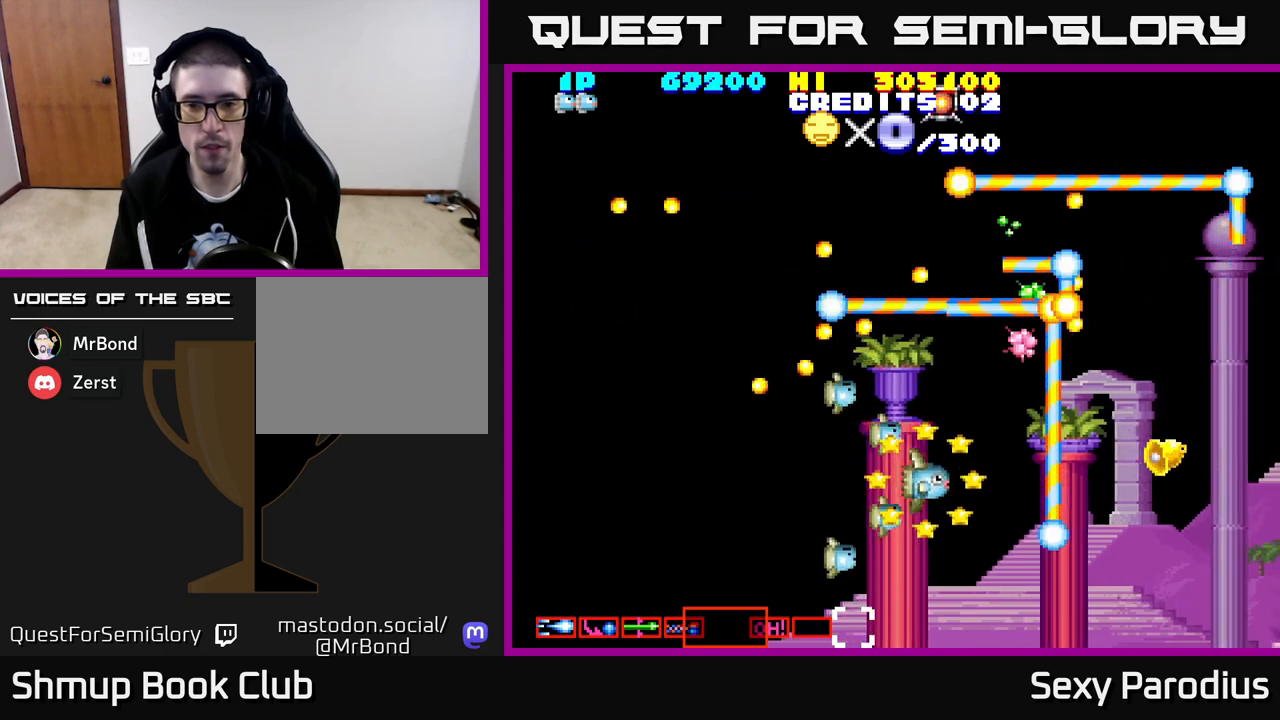
{"buttons": ["DPAD_RIGHT"], "left_stick": "center", "events": [[17, "DPAD_LEFT", "down"], [67, "DPAD_DOWN", "up"], [200, "DPAD_LEFT", "up"], [217, "DPAD_DOWN", "down"], [233, "DPAD_RIGHT", "down"], [267, "DPAD_DOWN", "up"]]}
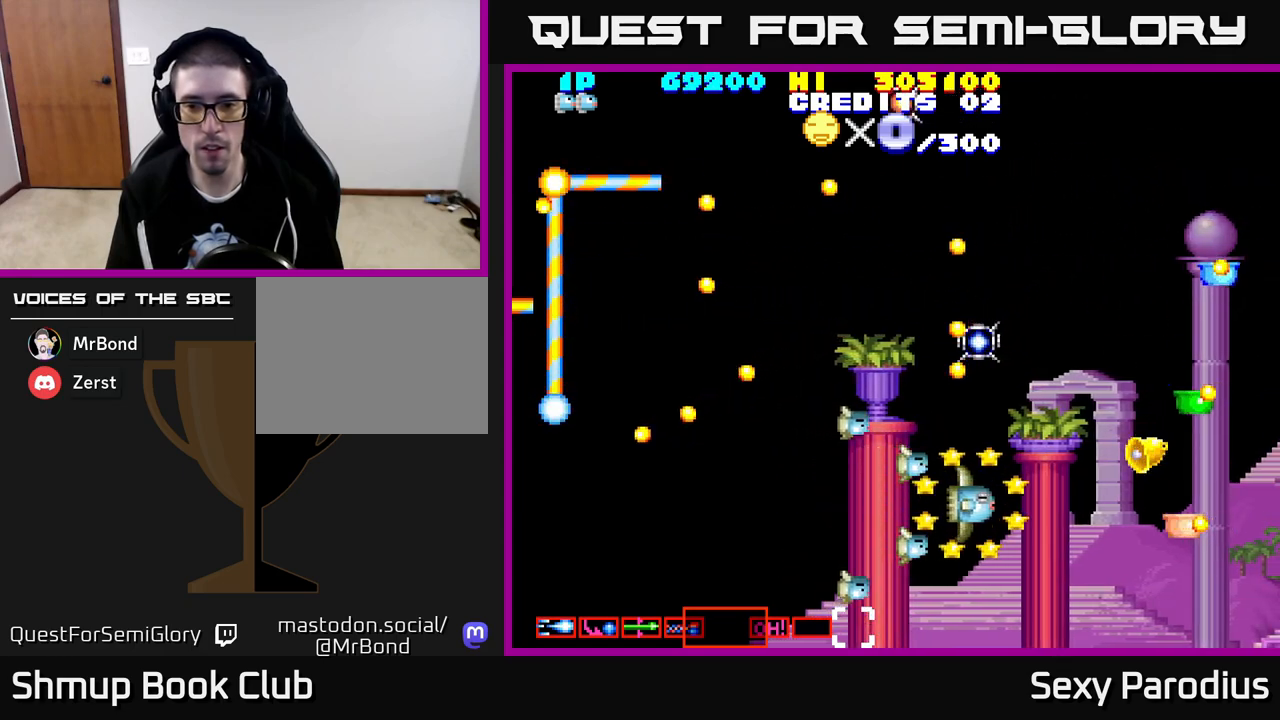
{"buttons": ["DPAD_UP", "DPAD_LEFT"], "left_stick": "center", "events": [[50, "DPAD_UP", "down"], [67, "DPAD_RIGHT", "up"], [183, "DPAD_RIGHT", "down"], [200, "DPAD_UP", "up"], [283, "DPAD_RIGHT", "up"], [300, "DPAD_LEFT", "down"], [300, "DPAD_UP", "down"], [350, "R2", "down"], [450, "R2", "up"]]}
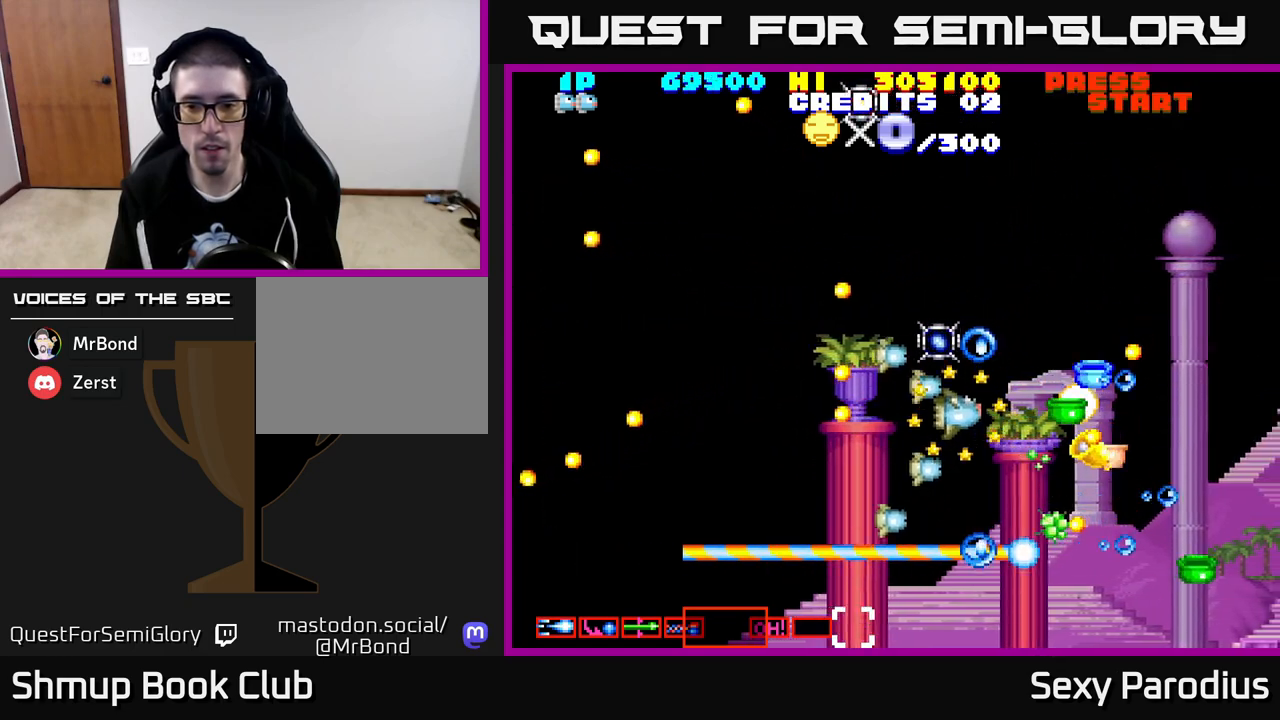
{"buttons": ["DPAD_UP", "DPAD_RIGHT"], "left_stick": "center", "events": [[150, "DPAD_LEFT", "up"], [333, "DPAD_LEFT", "down"], [433, "DPAD_LEFT", "up"], [483, "DPAD_RIGHT", "down"]]}
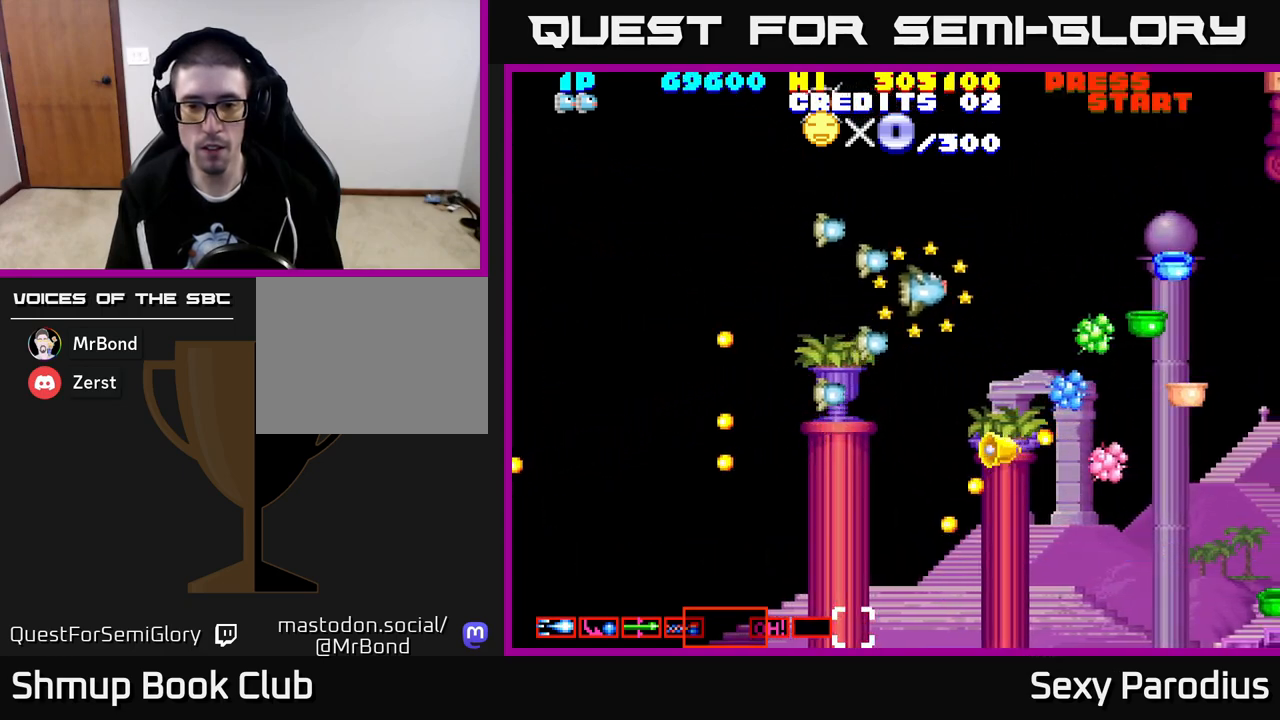
{"buttons": ["DPAD_DOWN", "DPAD_LEFT"], "left_stick": "center", "events": [[17, "DPAD_UP", "up"], [83, "DPAD_DOWN", "down"], [100, "DPAD_RIGHT", "up"], [233, "DPAD_LEFT", "down"]]}
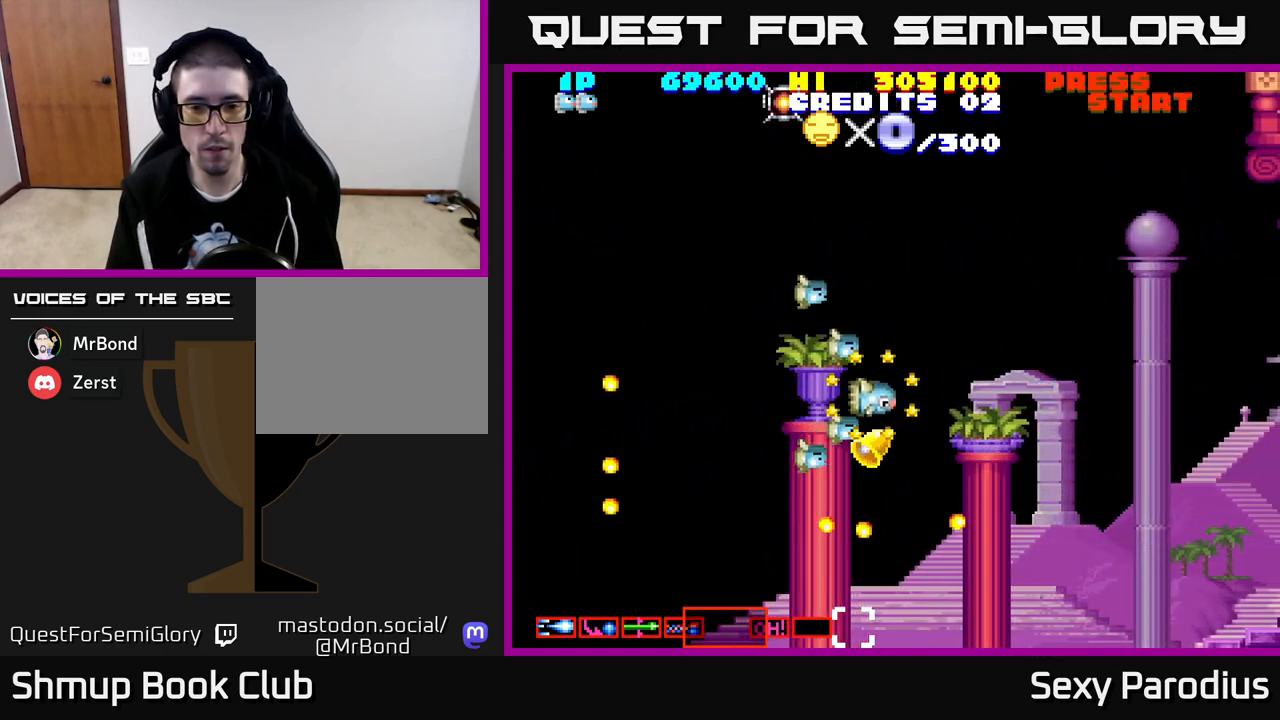
{"buttons": ["DPAD_UP"], "left_stick": "center", "events": [[283, "DPAD_DOWN", "up"], [317, "DPAD_UP", "down"], [350, "DPAD_LEFT", "up"]]}
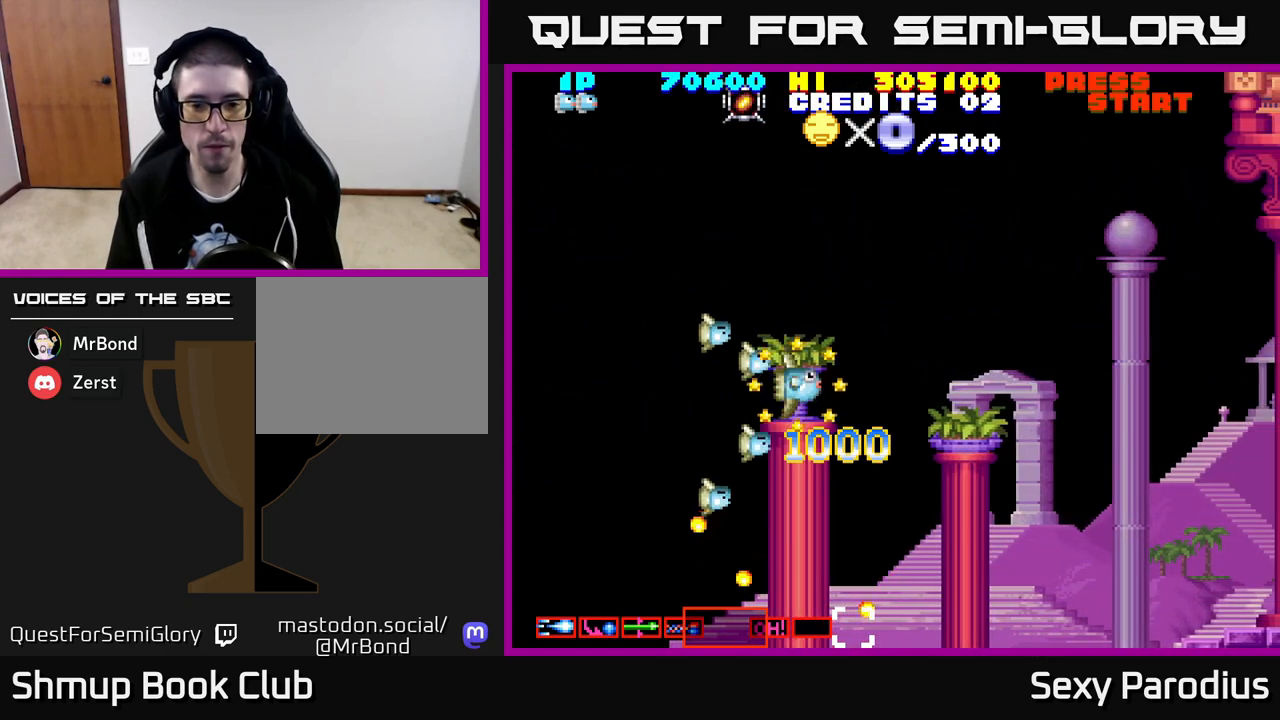
{"buttons": ["DPAD_UP", "DPAD_LEFT"], "left_stick": "center", "events": [[283, "DPAD_LEFT", "down"]]}
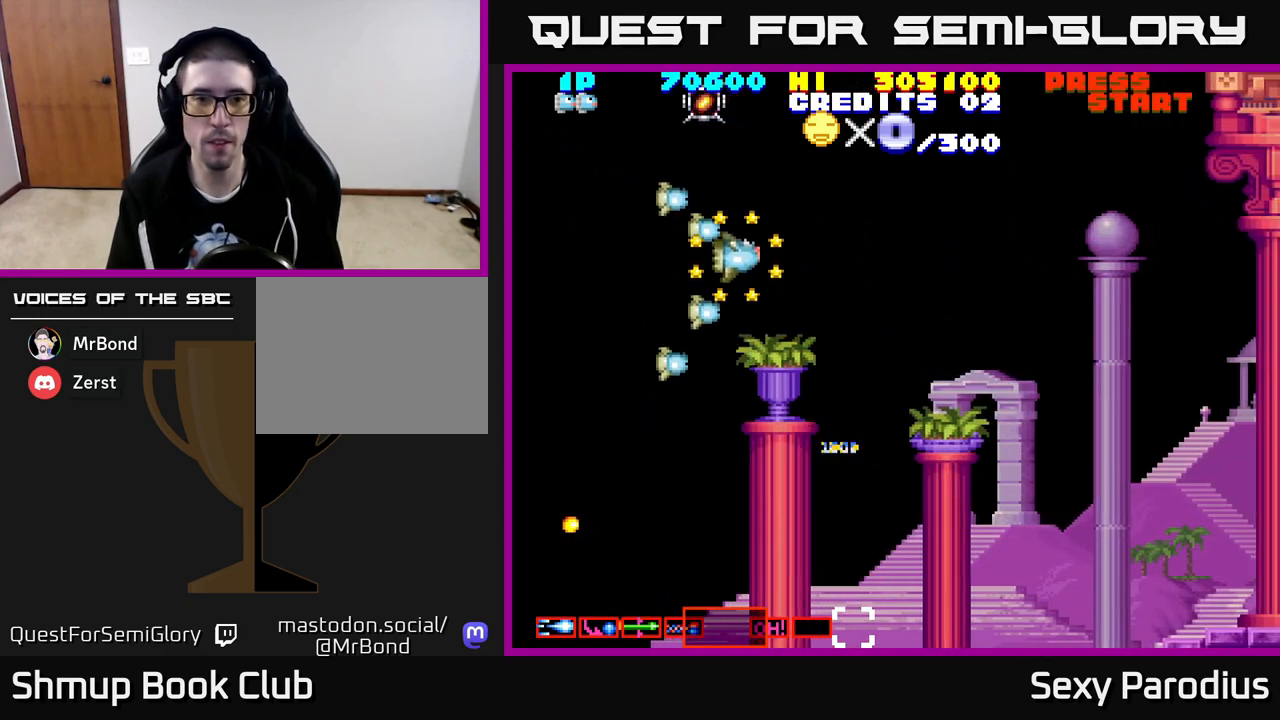
{"buttons": ["DPAD_UP"], "left_stick": "center", "events": [[300, "DPAD_LEFT", "up"]]}
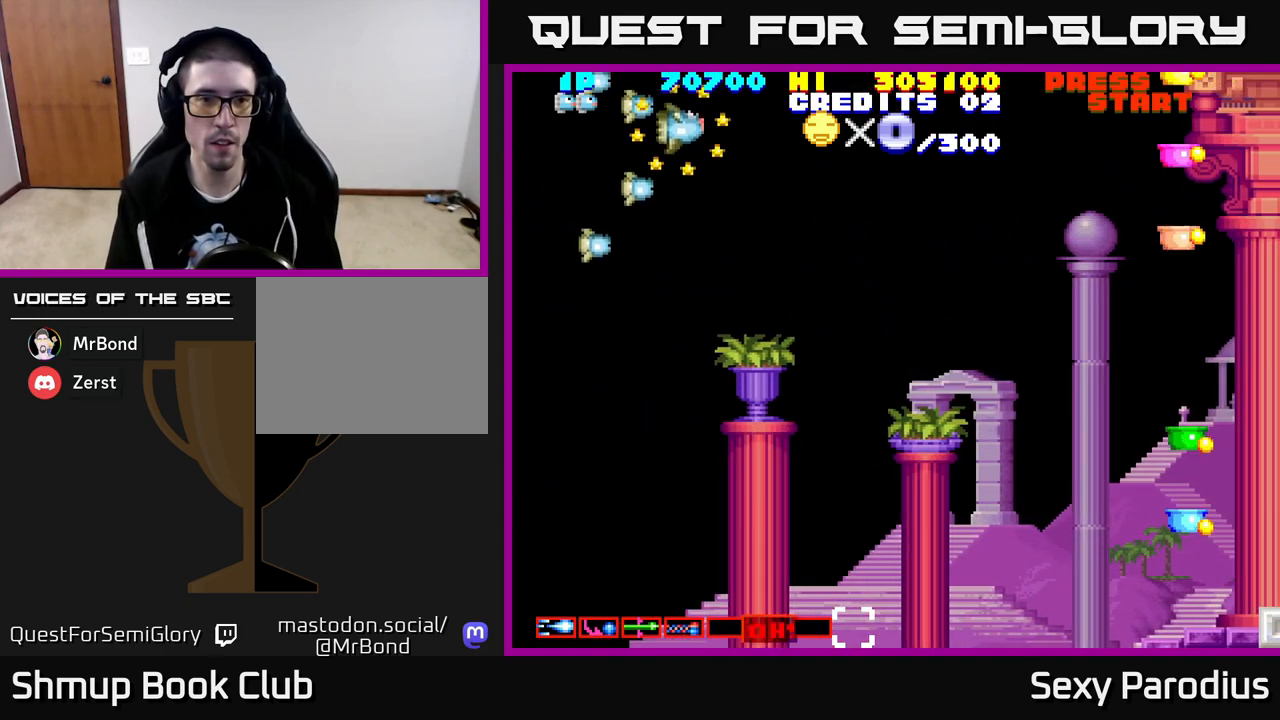
{"buttons": ["R2", "DPAD_DOWN"], "left_stick": "center", "events": [[133, "DPAD_UP", "up"], [183, "DPAD_DOWN", "down"], [450, "R2", "down"]]}
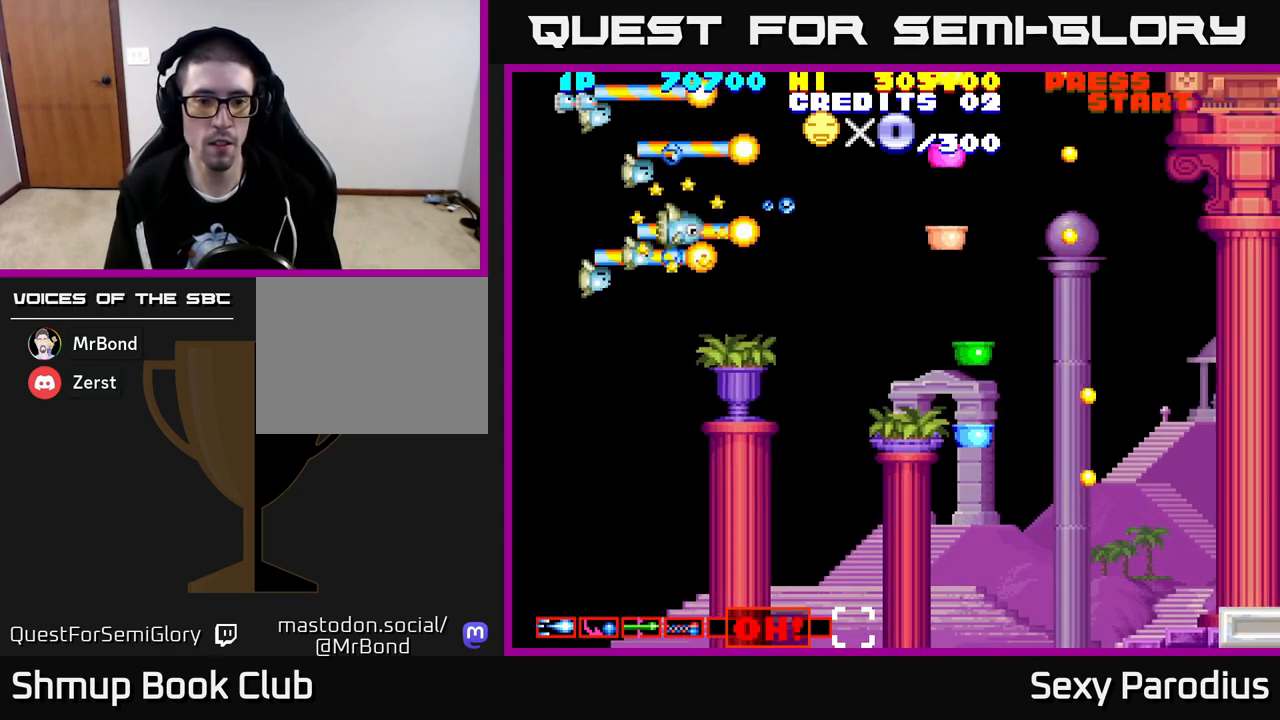
{"buttons": ["DPAD_LEFT"], "left_stick": "center", "events": [[83, "R2", "up"], [167, "R2", "down"], [250, "R2", "up"], [333, "R2", "down"], [433, "DPAD_LEFT", "down"], [450, "DPAD_DOWN", "up"], [450, "R2", "up"]]}
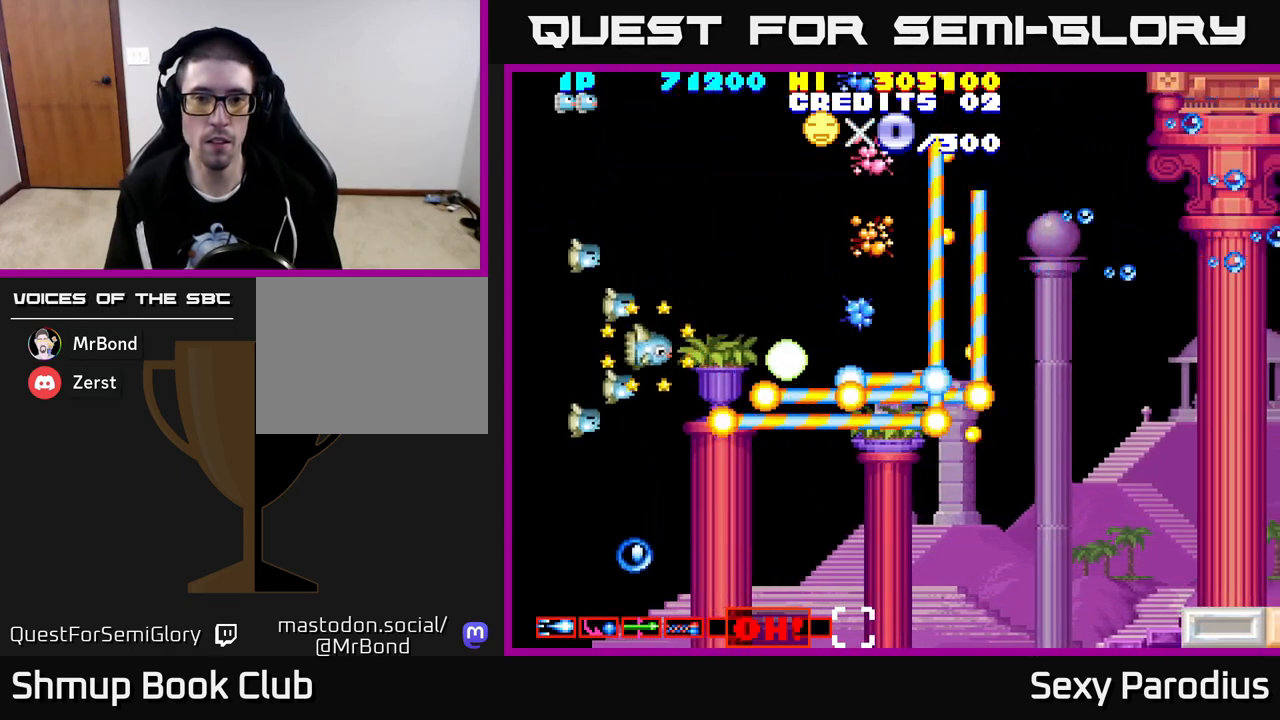
{"buttons": ["DPAD_DOWN", "DPAD_RIGHT"], "left_stick": "center", "events": [[83, "DPAD_LEFT", "up"], [133, "DPAD_DOWN", "down"], [133, "DPAD_RIGHT", "down"], [200, "DPAD_RIGHT", "up"], [350, "DPAD_RIGHT", "down"]]}
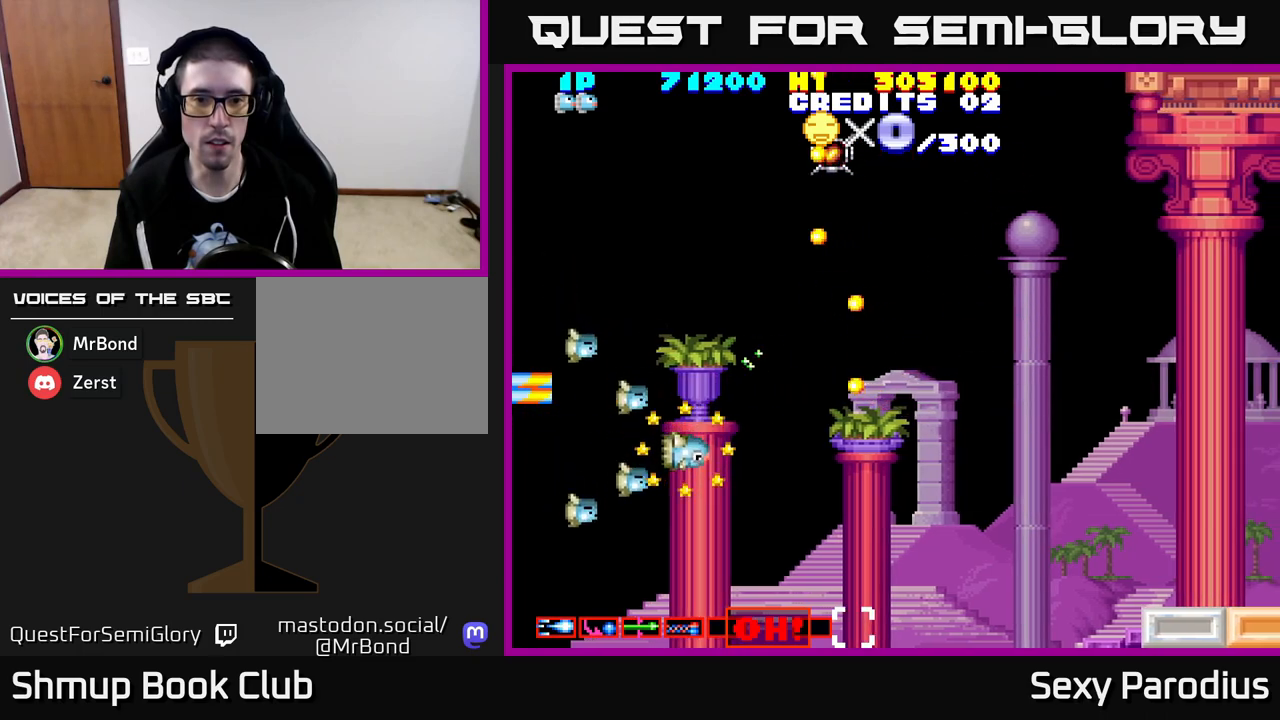
{"buttons": ["DPAD_UP"], "left_stick": "center", "events": [[133, "DPAD_DOWN", "up"], [367, "DPAD_UP", "down"], [383, "DPAD_RIGHT", "up"]]}
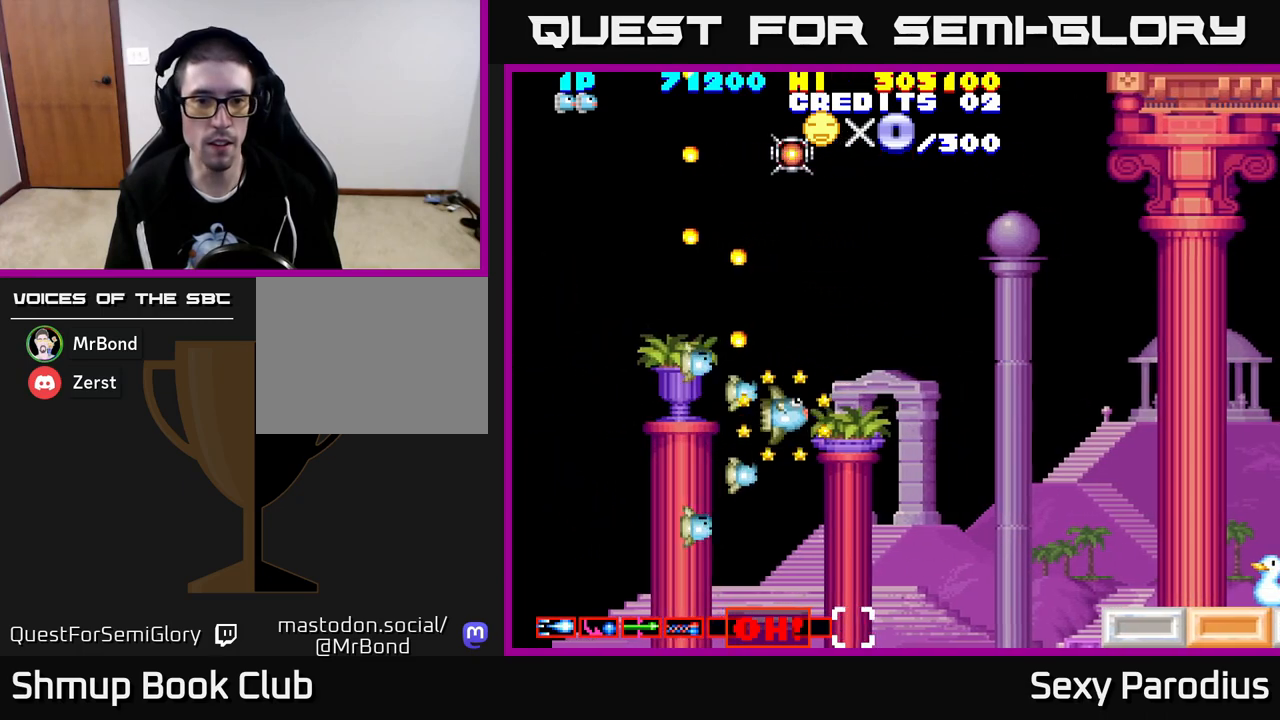
{"buttons": ["DPAD_UP"], "left_stick": "center", "events": [[183, "DPAD_LEFT", "down"], [317, "DPAD_LEFT", "up"], [333, "R2", "down"], [467, "R2", "up"]]}
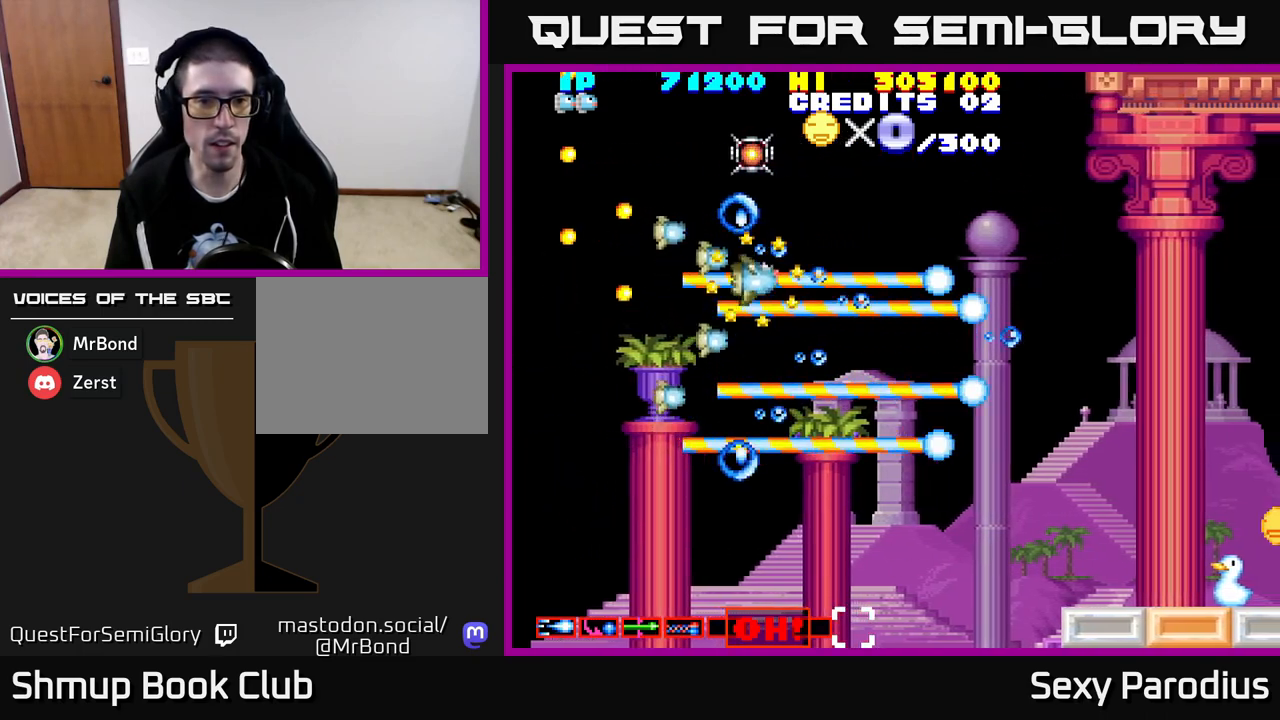
{"buttons": ["DPAD_DOWN"], "left_stick": "center", "events": [[167, "DPAD_LEFT", "down"], [250, "DPAD_LEFT", "up"], [467, "DPAD_UP", "up"], [500, "DPAD_DOWN", "down"]]}
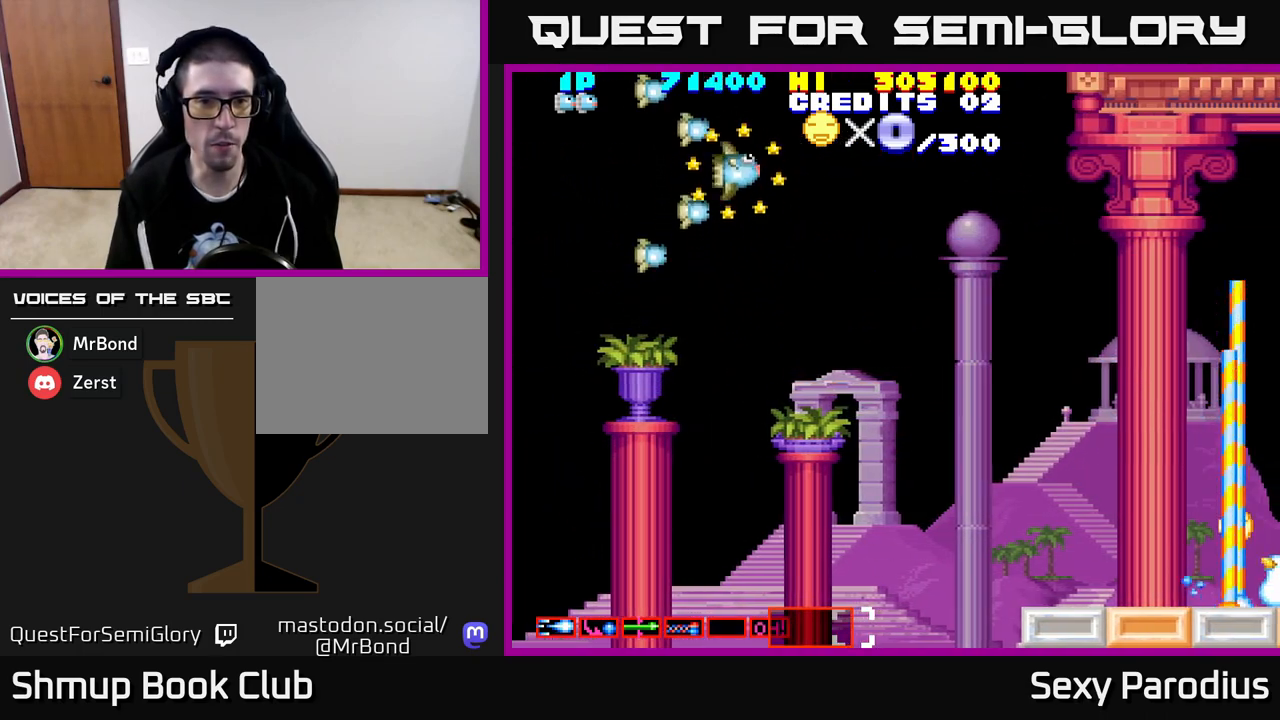
{"buttons": ["DPAD_DOWN", "DPAD_RIGHT"], "left_stick": "center", "events": [[433, "DPAD_RIGHT", "down"]]}
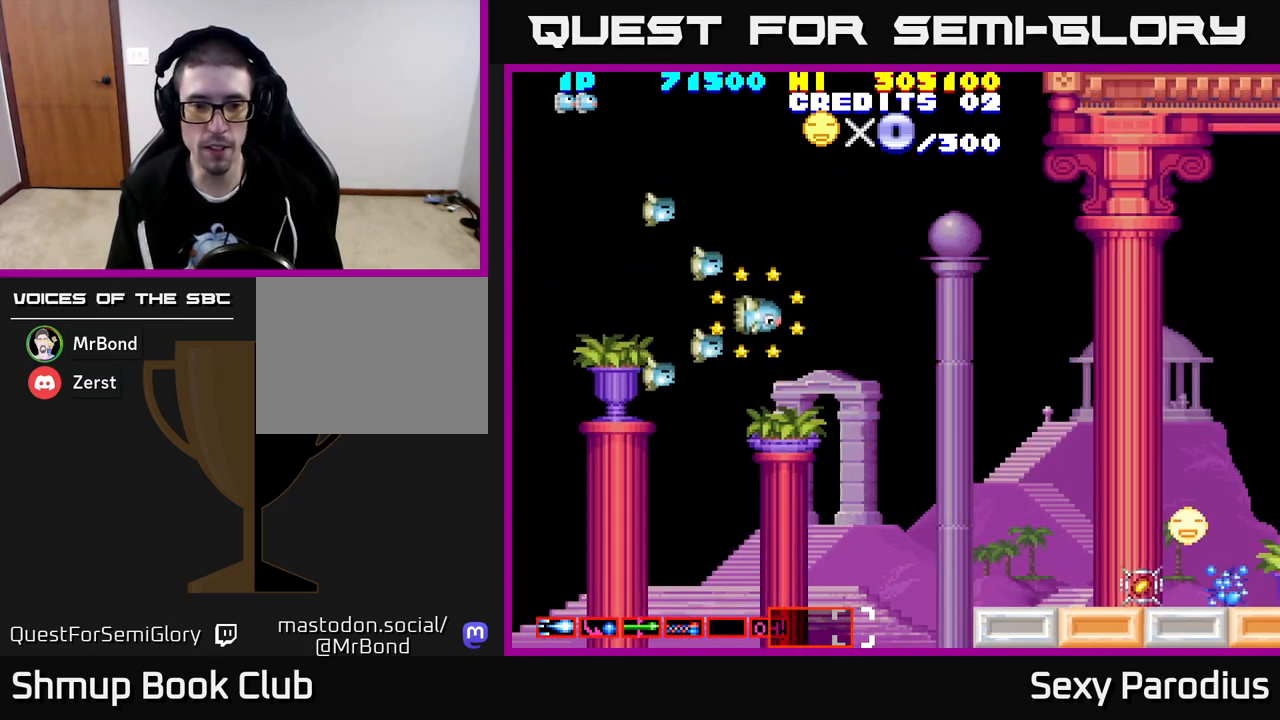
{"buttons": ["DPAD_DOWN"], "left_stick": "center", "events": [[317, "DPAD_RIGHT", "up"]]}
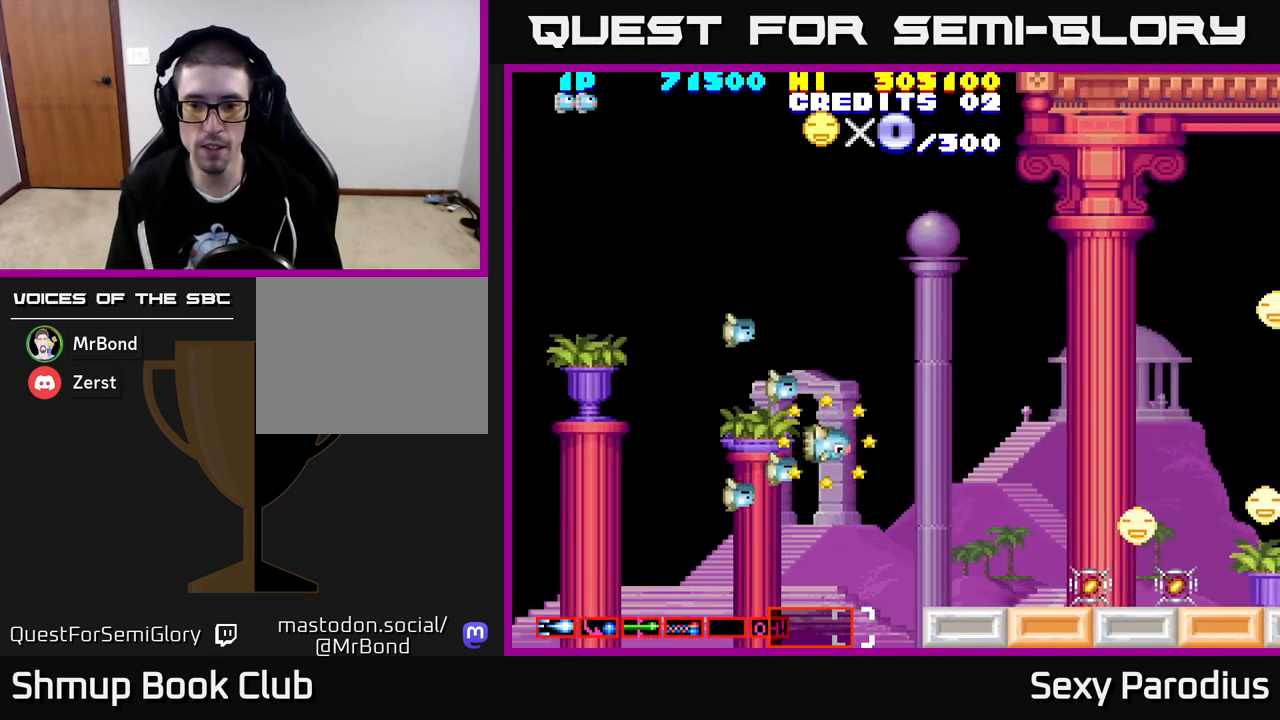
{"buttons": ["DPAD_RIGHT"], "left_stick": "center", "events": [[17, "DPAD_RIGHT", "down"], [317, "DPAD_DOWN", "up"]]}
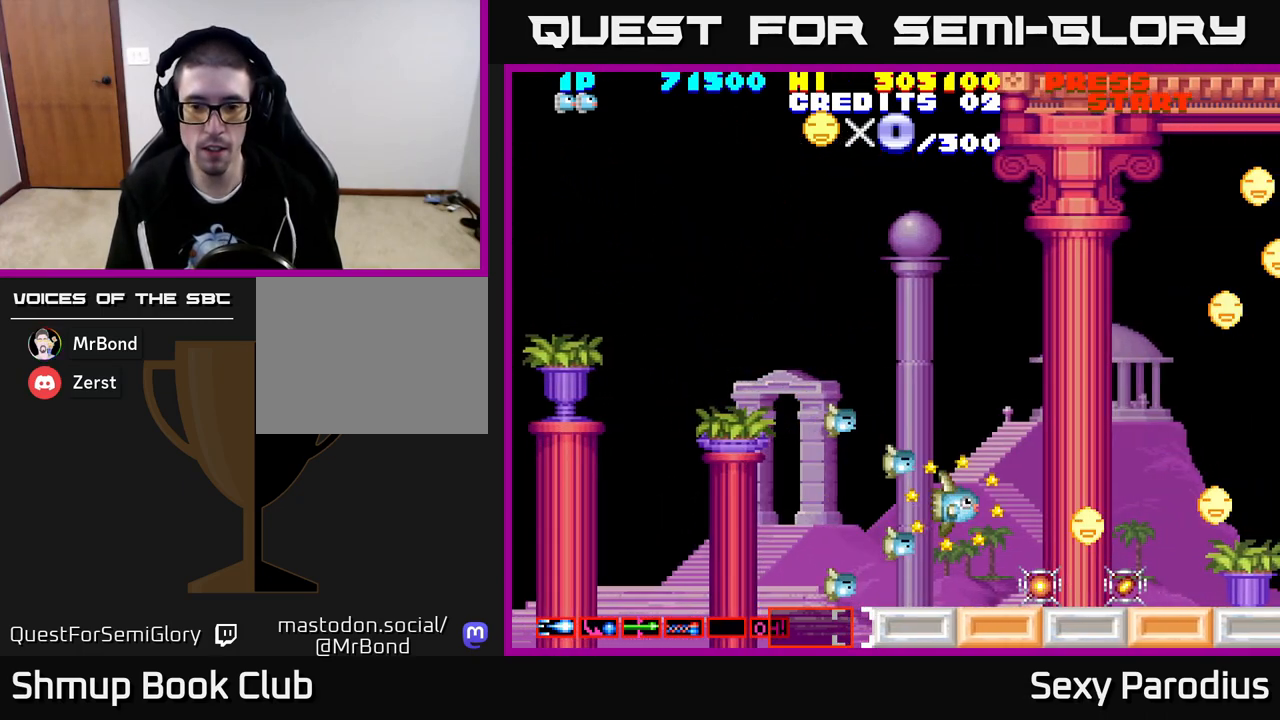
{"buttons": [], "left_stick": "center", "events": [[17, "DPAD_DOWN", "down"], [250, "DPAD_RIGHT", "up"], [267, "DPAD_DOWN", "up"], [333, "DPAD_LEFT", "down"], [500, "DPAD_LEFT", "up"]]}
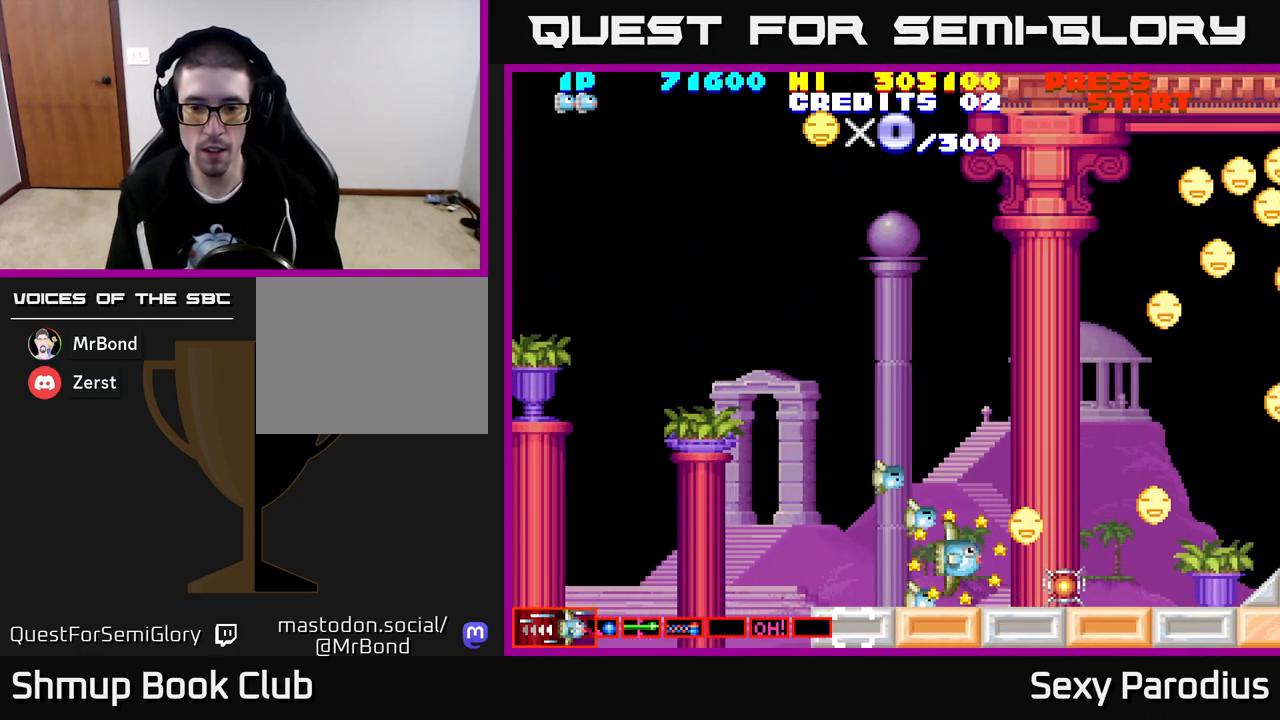
{"buttons": ["DPAD_UP"], "left_stick": "center", "events": [[333, "DPAD_DOWN", "down"], [350, "DPAD_RIGHT", "down"], [400, "DPAD_DOWN", "up"], [500, "DPAD_RIGHT", "up"], [500, "DPAD_UP", "down"]]}
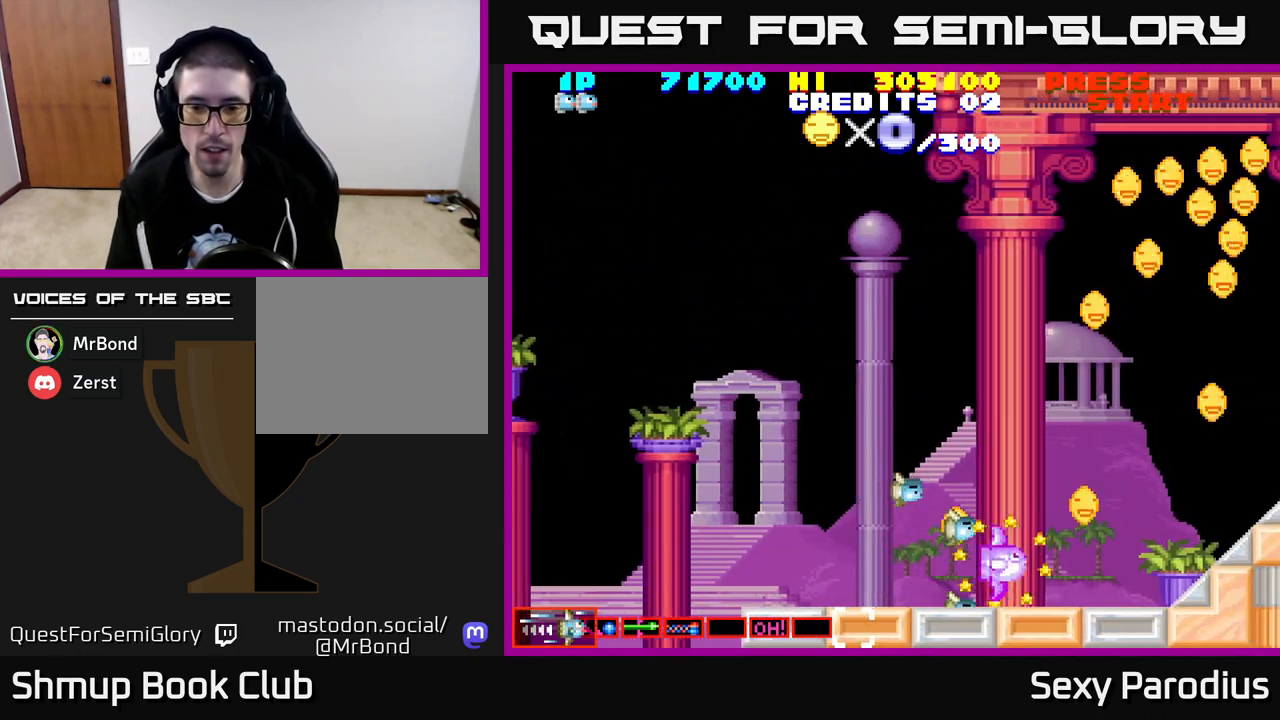
{"buttons": ["DPAD_RIGHT"], "left_stick": "center", "events": [[17, "DPAD_LEFT", "down"], [33, "DPAD_UP", "up"], [83, "DPAD_UP", "down"], [183, "DPAD_UP", "up"], [283, "DPAD_LEFT", "up"], [283, "DPAD_UP", "down"], [317, "DPAD_RIGHT", "down"], [400, "DPAD_UP", "up"]]}
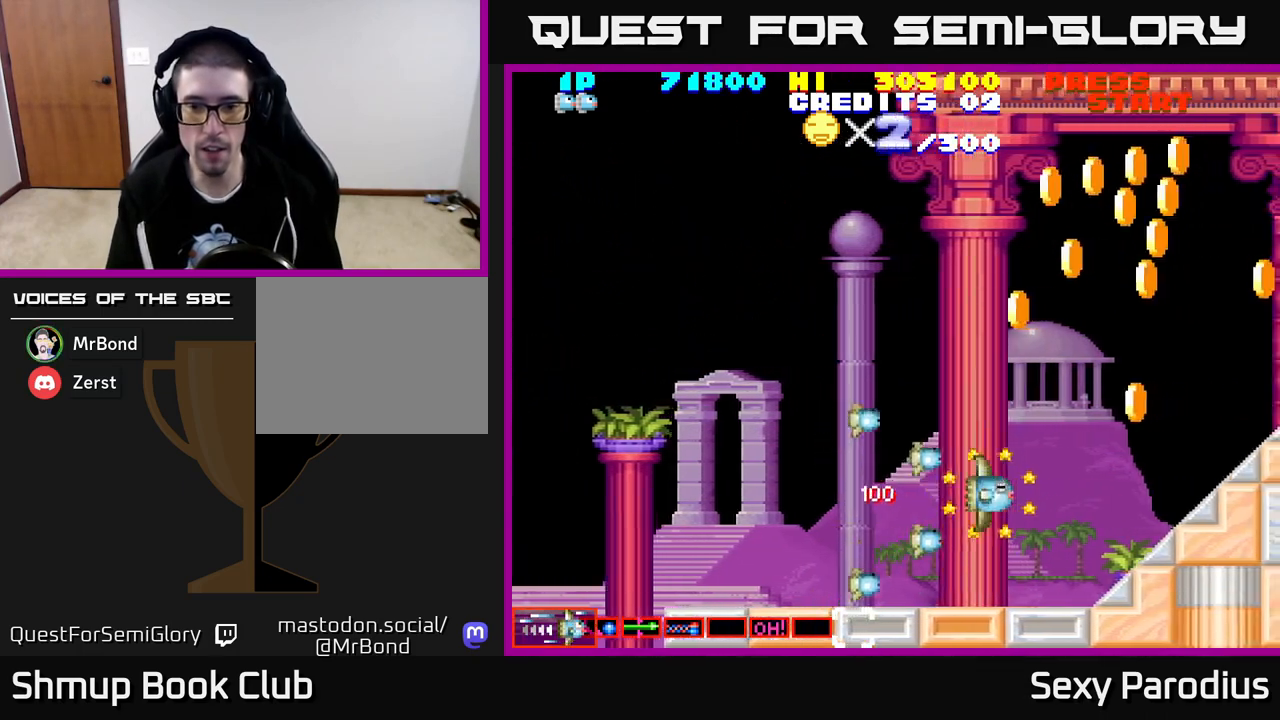
{"buttons": ["DPAD_LEFT"], "left_stick": "center", "events": [[33, "DPAD_UP", "down"], [200, "DPAD_RIGHT", "up"], [333, "DPAD_LEFT", "down"], [433, "DPAD_UP", "up"]]}
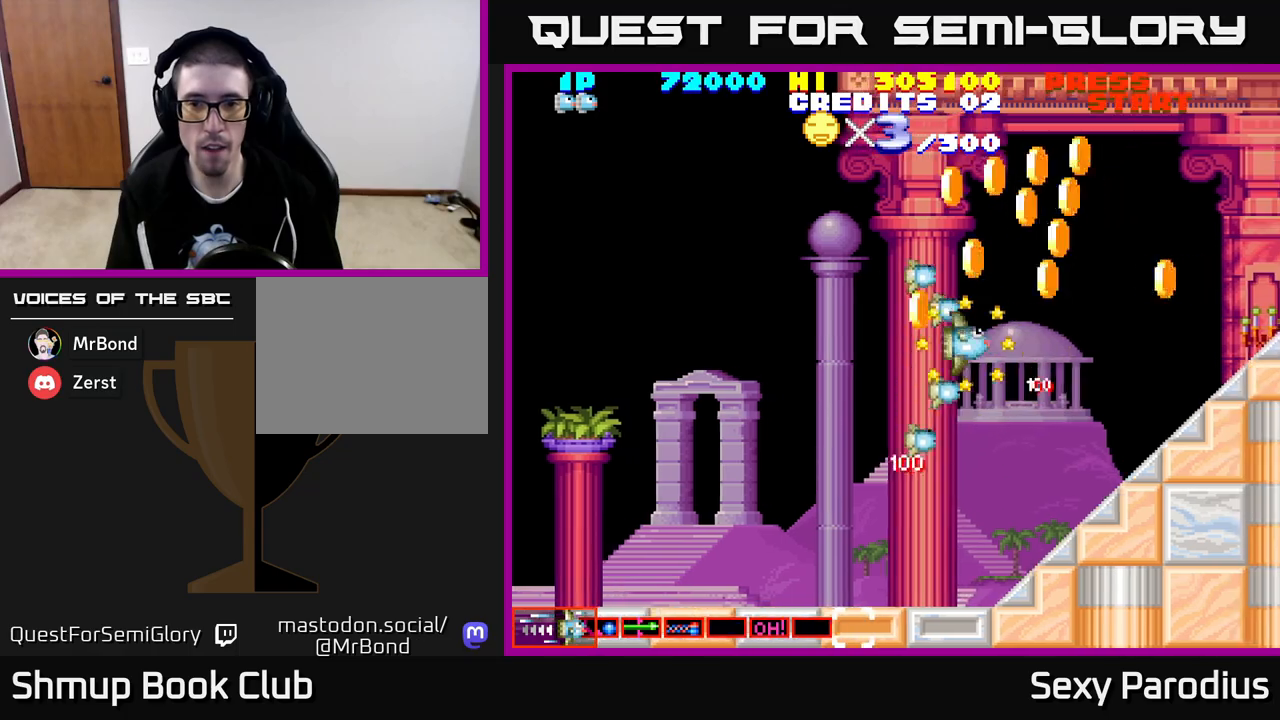
{"buttons": ["DPAD_UP", "DPAD_LEFT"], "left_stick": "center", "events": [[33, "DPAD_UP", "down"], [167, "DPAD_LEFT", "up"], [217, "DPAD_RIGHT", "down"], [400, "DPAD_RIGHT", "up"], [433, "DPAD_LEFT", "down"]]}
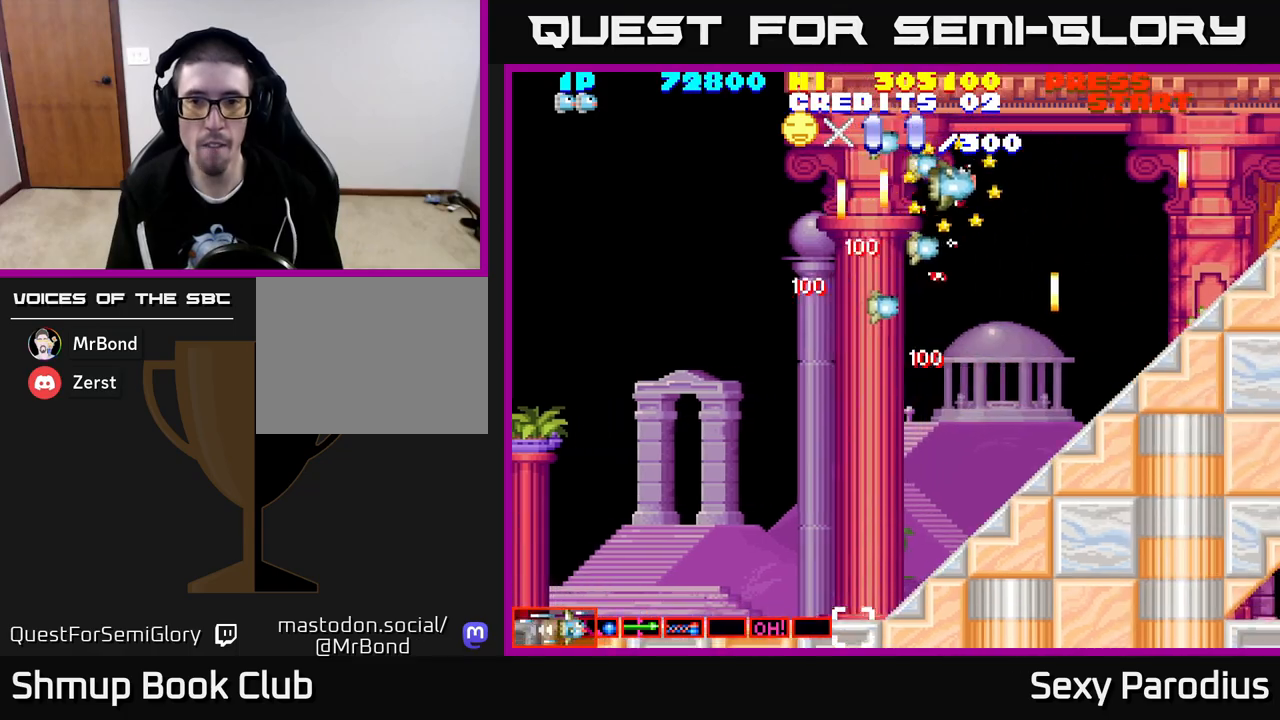
{"buttons": ["DPAD_DOWN", "DPAD_RIGHT"], "left_stick": "center", "events": [[83, "DPAD_UP", "up"], [183, "DPAD_DOWN", "down"], [433, "DPAD_LEFT", "up"], [467, "DPAD_RIGHT", "down"]]}
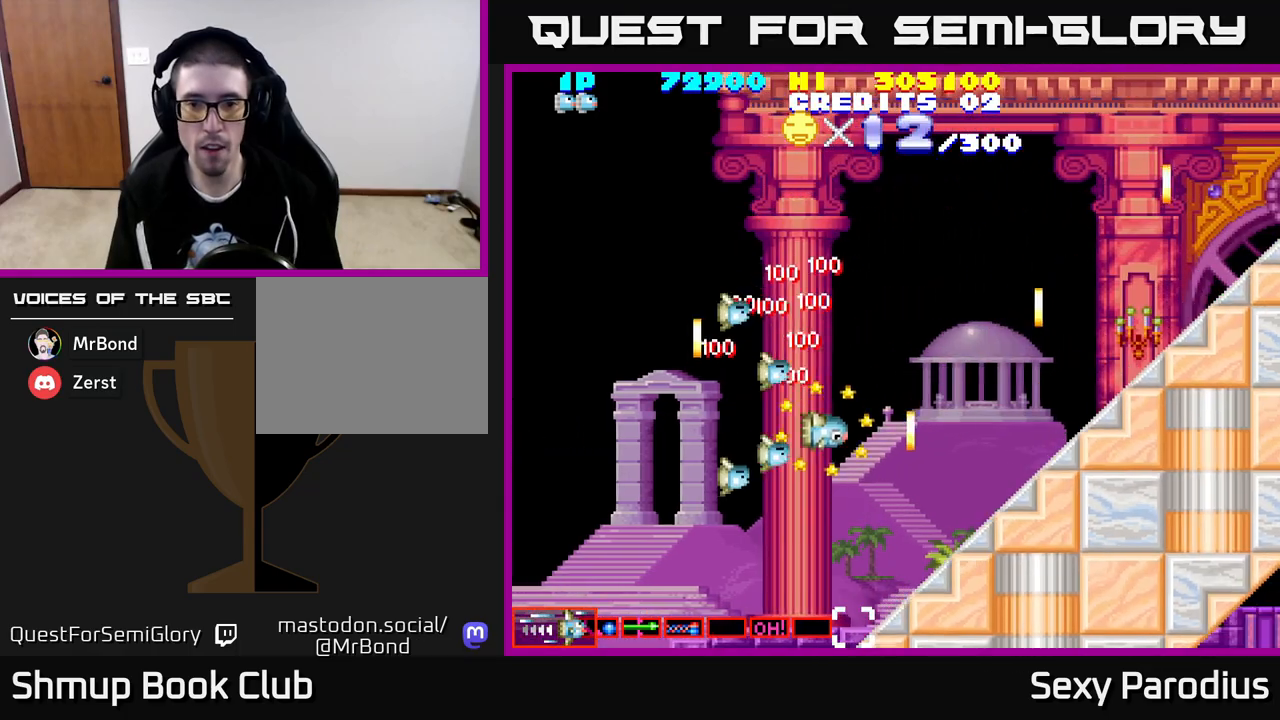
{"buttons": ["DPAD_UP"], "left_stick": "center", "events": [[117, "DPAD_DOWN", "up"], [167, "DPAD_UP", "down"], [217, "DPAD_RIGHT", "up"], [383, "DPAD_RIGHT", "down"], [467, "DPAD_RIGHT", "up"]]}
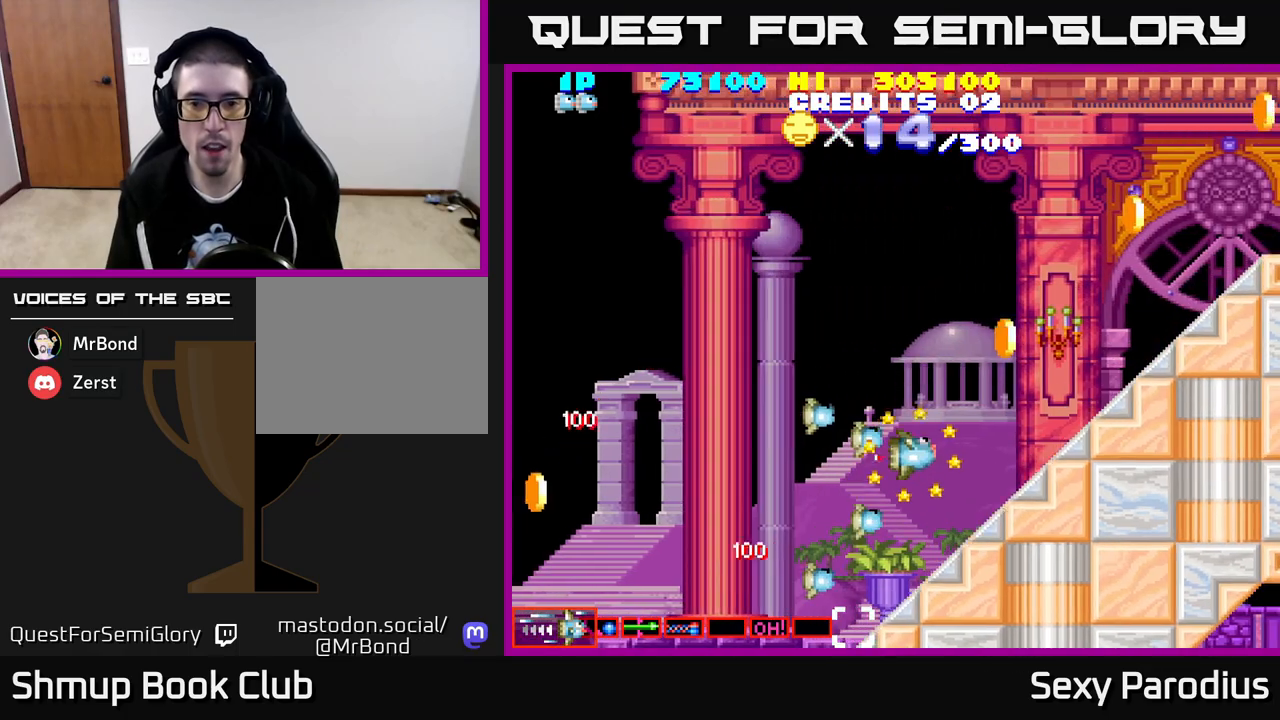
{"buttons": ["DPAD_UP", "DPAD_RIGHT"], "left_stick": "center", "events": [[200, "DPAD_RIGHT", "down"], [283, "DPAD_RIGHT", "up"], [467, "DPAD_RIGHT", "down"]]}
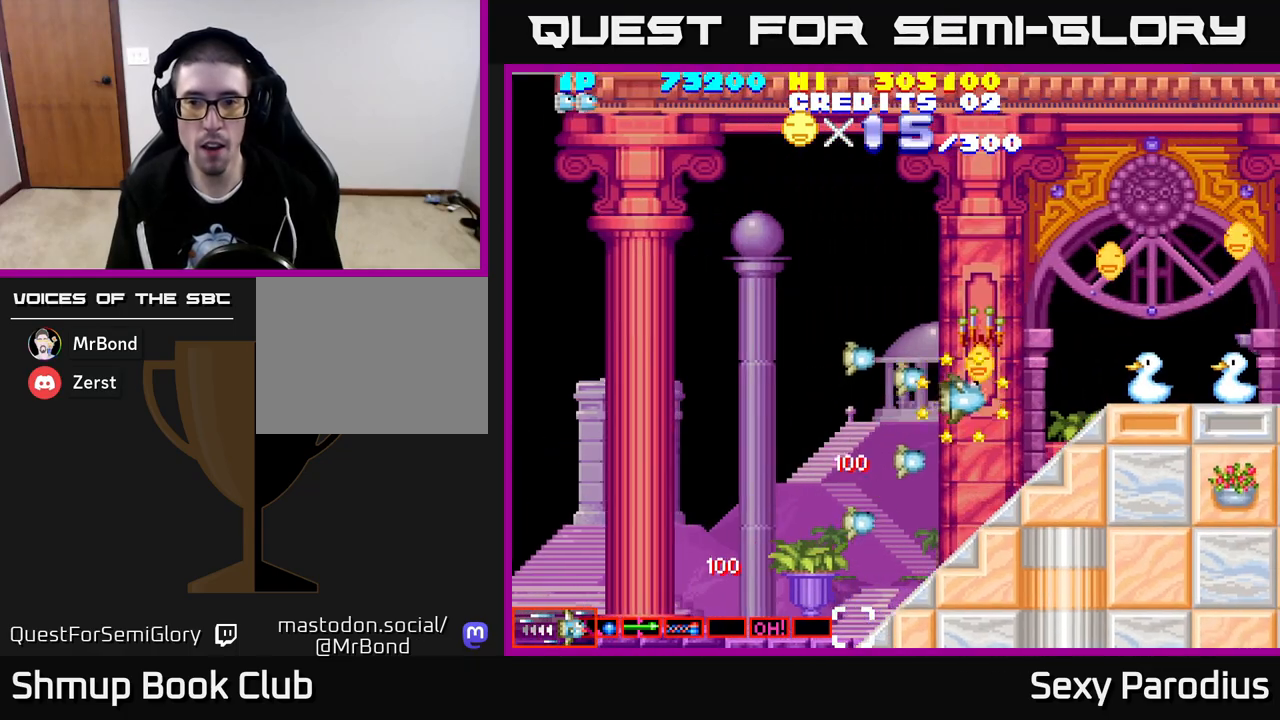
{"buttons": ["DPAD_RIGHT"], "left_stick": "center", "events": [[83, "DPAD_RIGHT", "up"], [200, "R2", "down"], [217, "DPAD_RIGHT", "down"], [383, "R2", "up"], [500, "DPAD_UP", "up"]]}
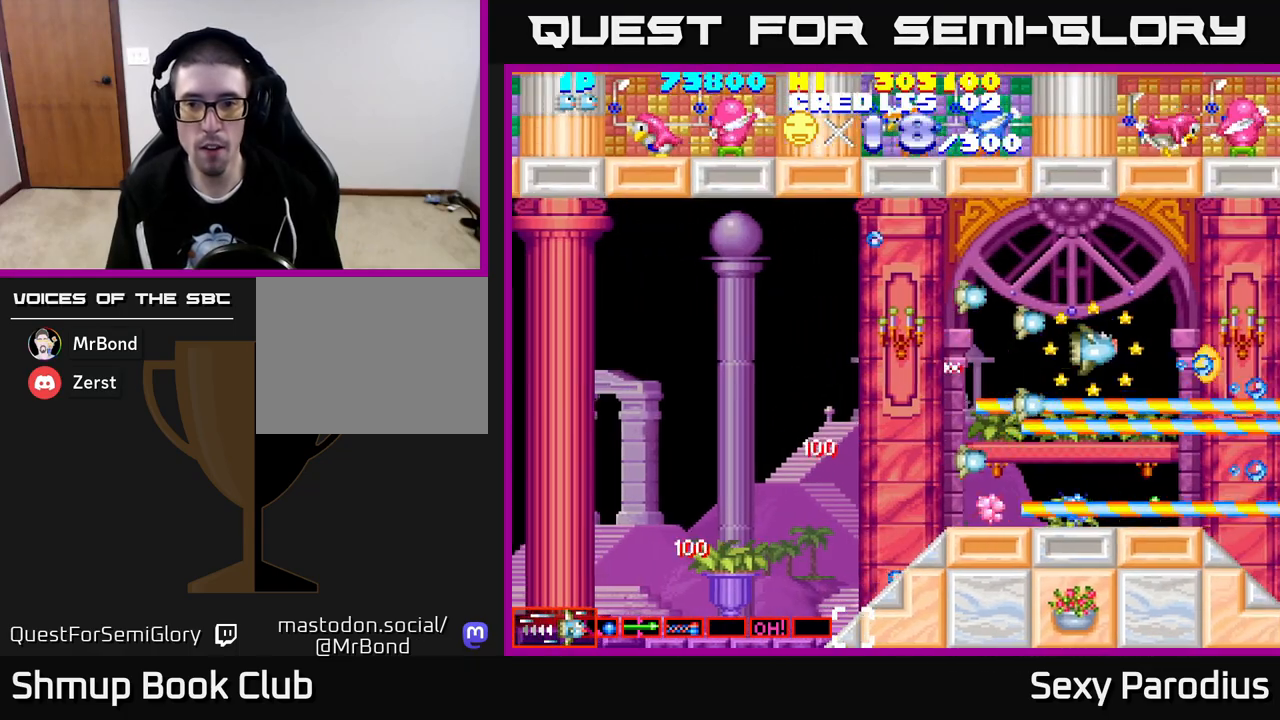
{"buttons": ["DPAD_DOWN", "DPAD_RIGHT"], "left_stick": "center"}
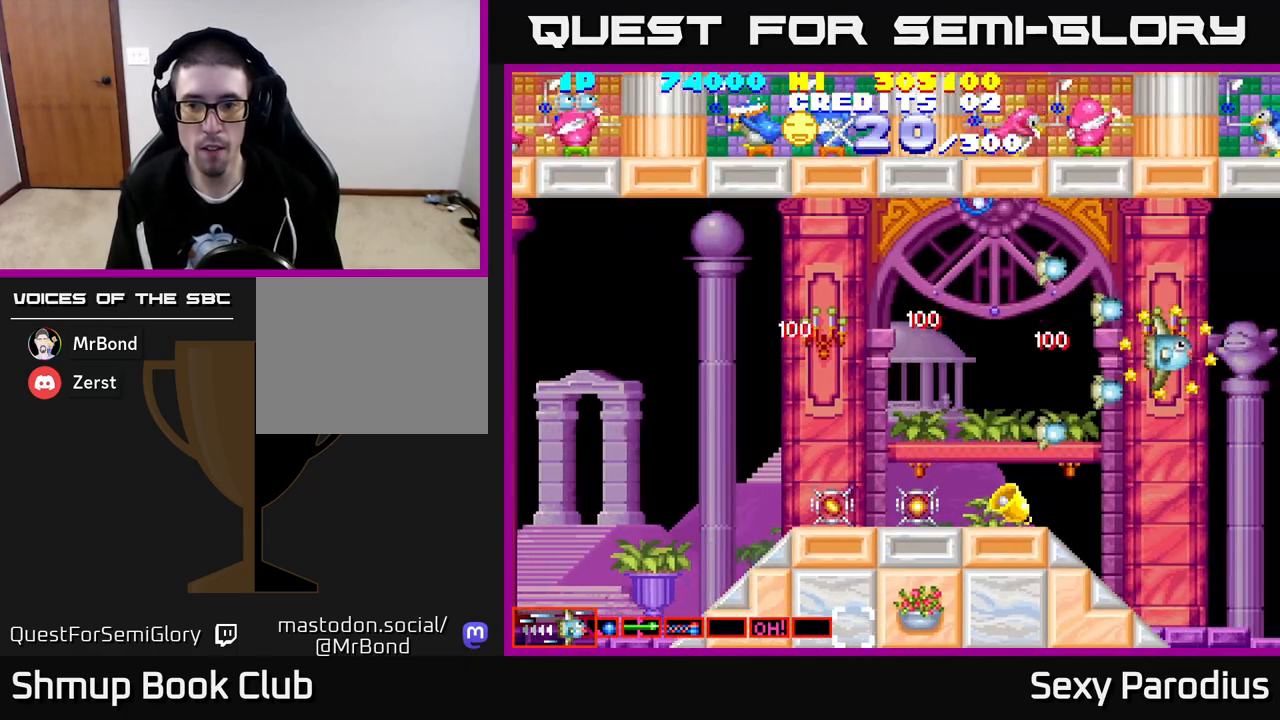
{"buttons": ["DPAD_RIGHT"], "left_stick": "center", "events": [[50, "DPAD_DOWN", "up"], [167, "DPAD_RIGHT", "up"], [183, "DPAD_LEFT", "down"], [367, "DPAD_LEFT", "up"], [383, "DPAD_DOWN", "down"], [400, "DPAD_RIGHT", "down"], [417, "DPAD_DOWN", "up"]]}